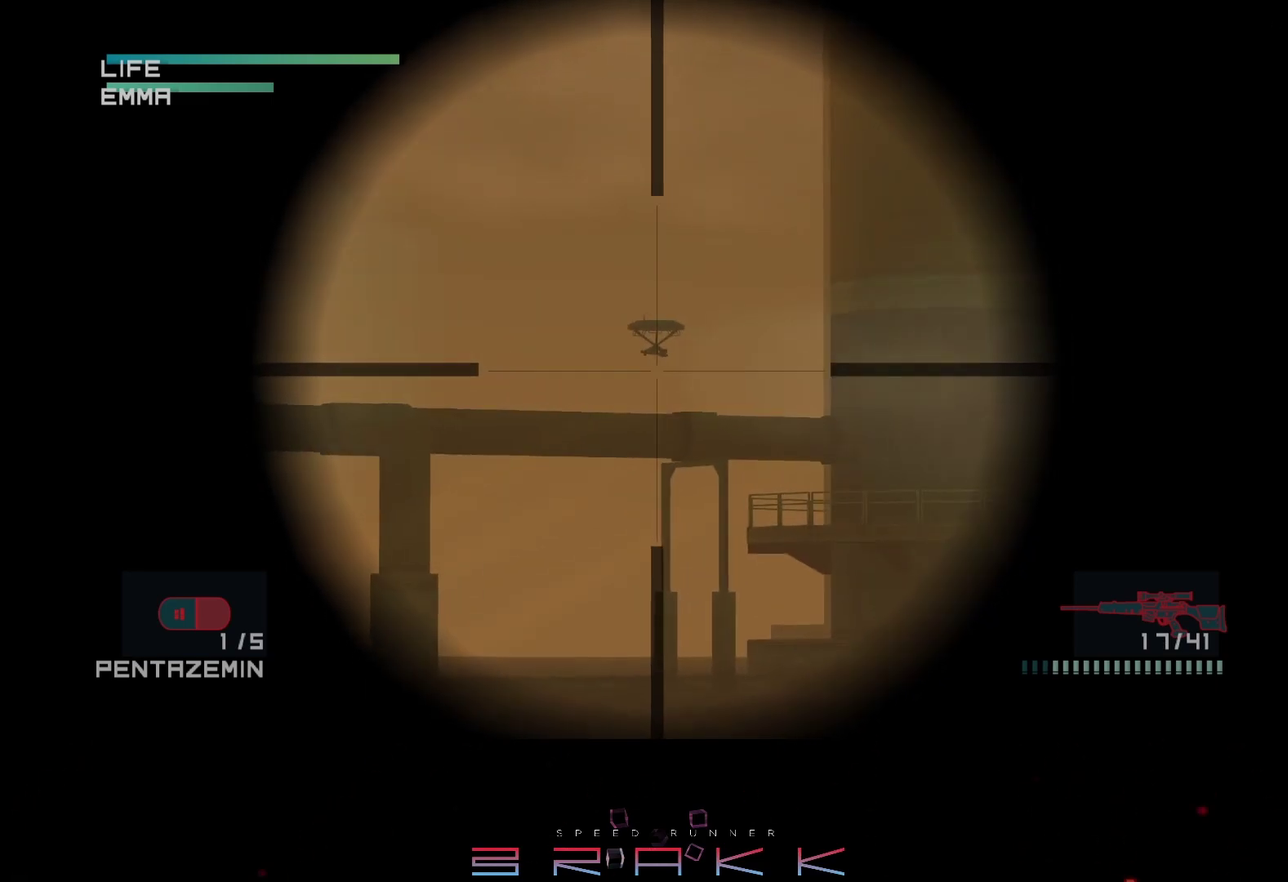
Gameplay with a controller (PlayStation layout); each line is a JSON object with the inputs held at the frame after it. "events" lists button and stick changes between this image and that frame as [ms after this image, input, new state], when the widget could be followed in between. Not read: right_stick.
{"buttons": ["SQUARE"], "left_stick": "center", "events": [[67, "SQUARE", "down"], [133, "SQUARE", "up"], [483, "SQUARE", "down"]]}
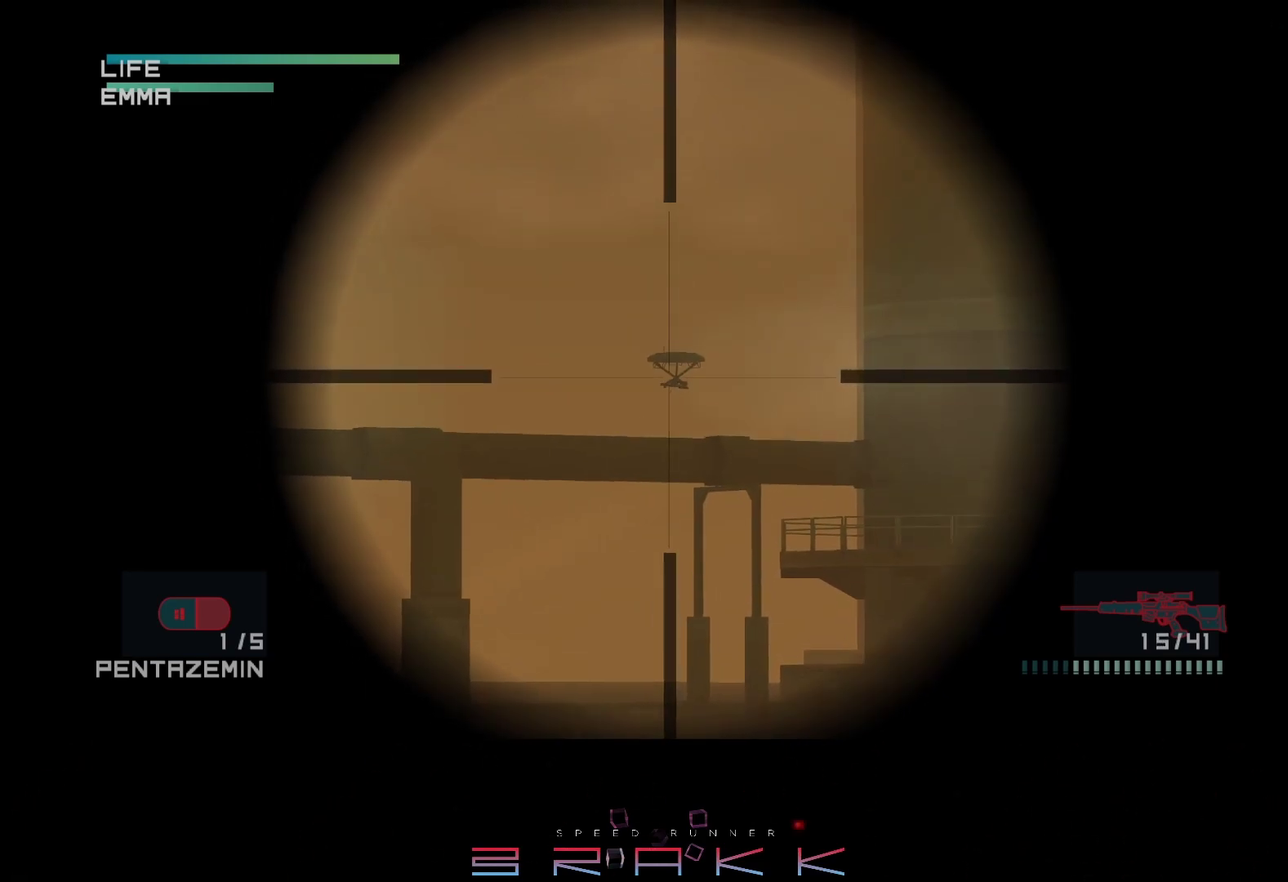
{"buttons": ["SQUARE"], "left_stick": "center"}
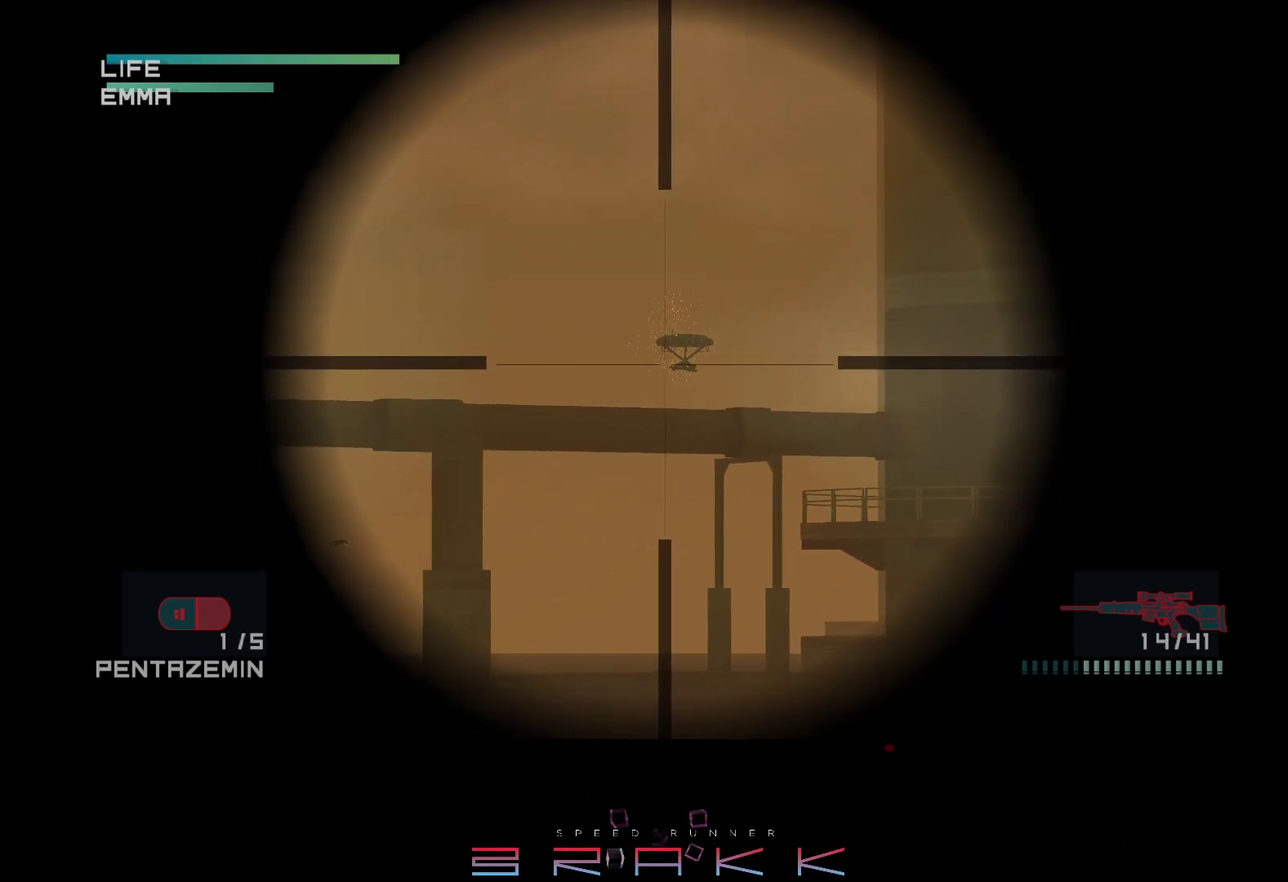
{"buttons": ["SQUARE"], "left_stick": "center", "events": [[33, "left_stick", "down-right"], [83, "SQUARE", "up"], [117, "left_stick", "center"], [500, "SQUARE", "down"]]}
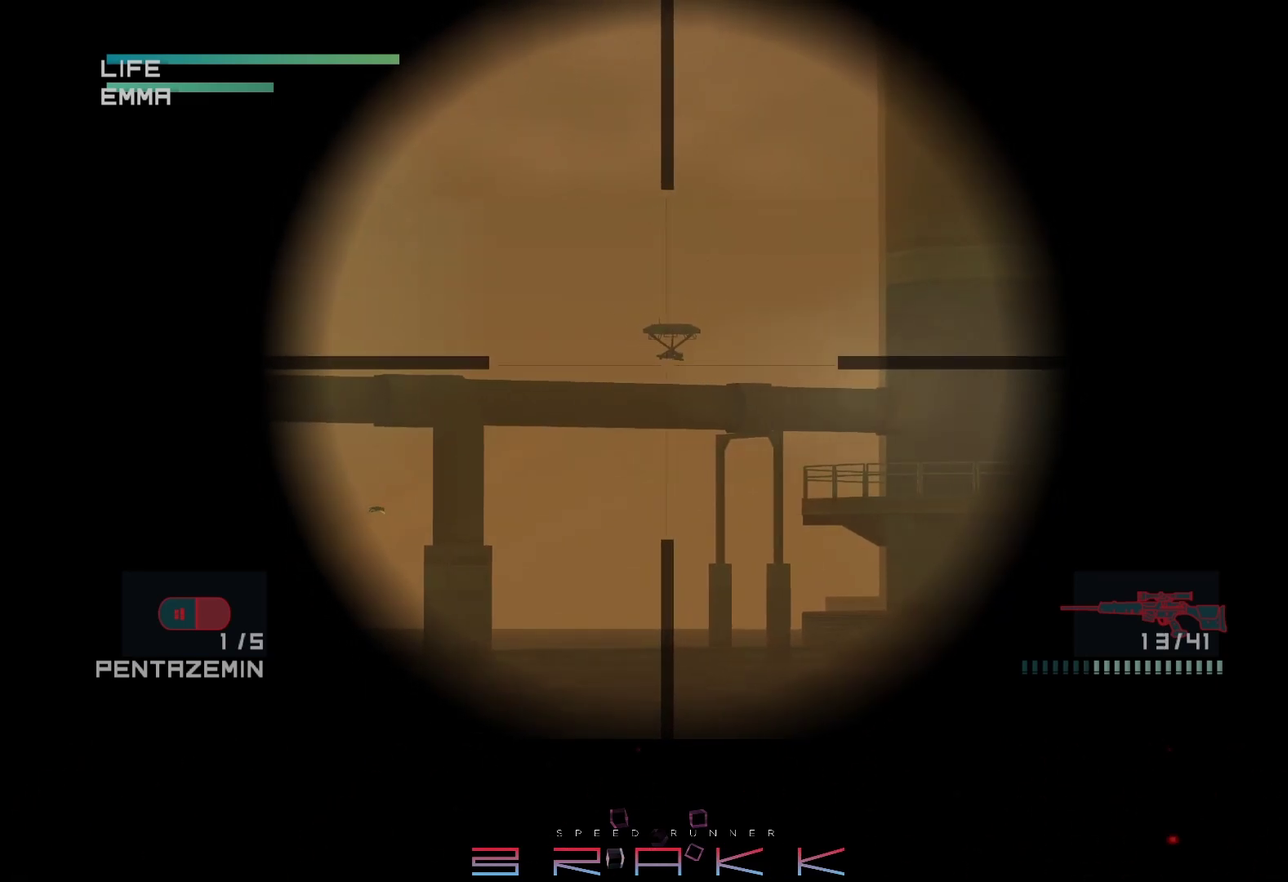
{"buttons": [], "left_stick": "down-left"}
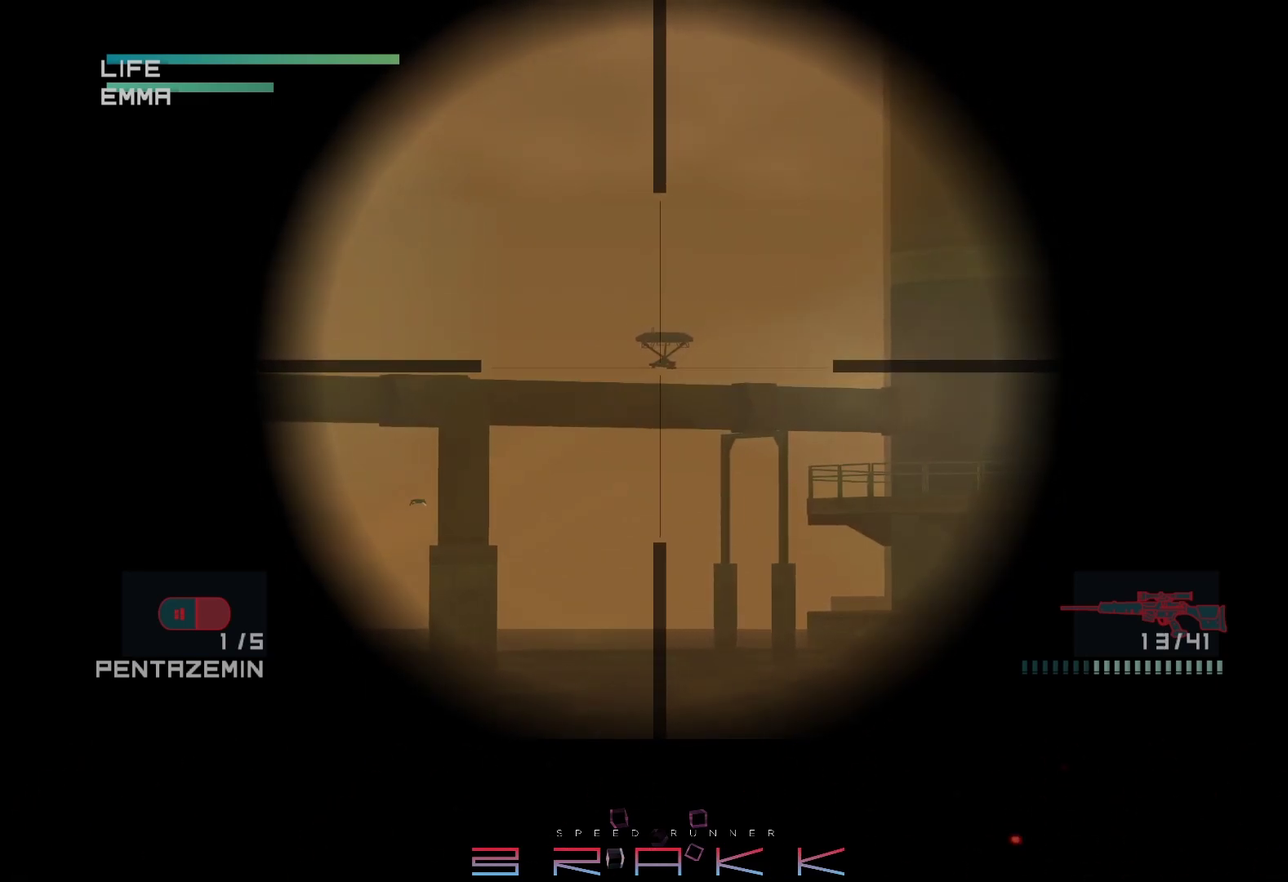
{"buttons": ["SQUARE"], "left_stick": "center"}
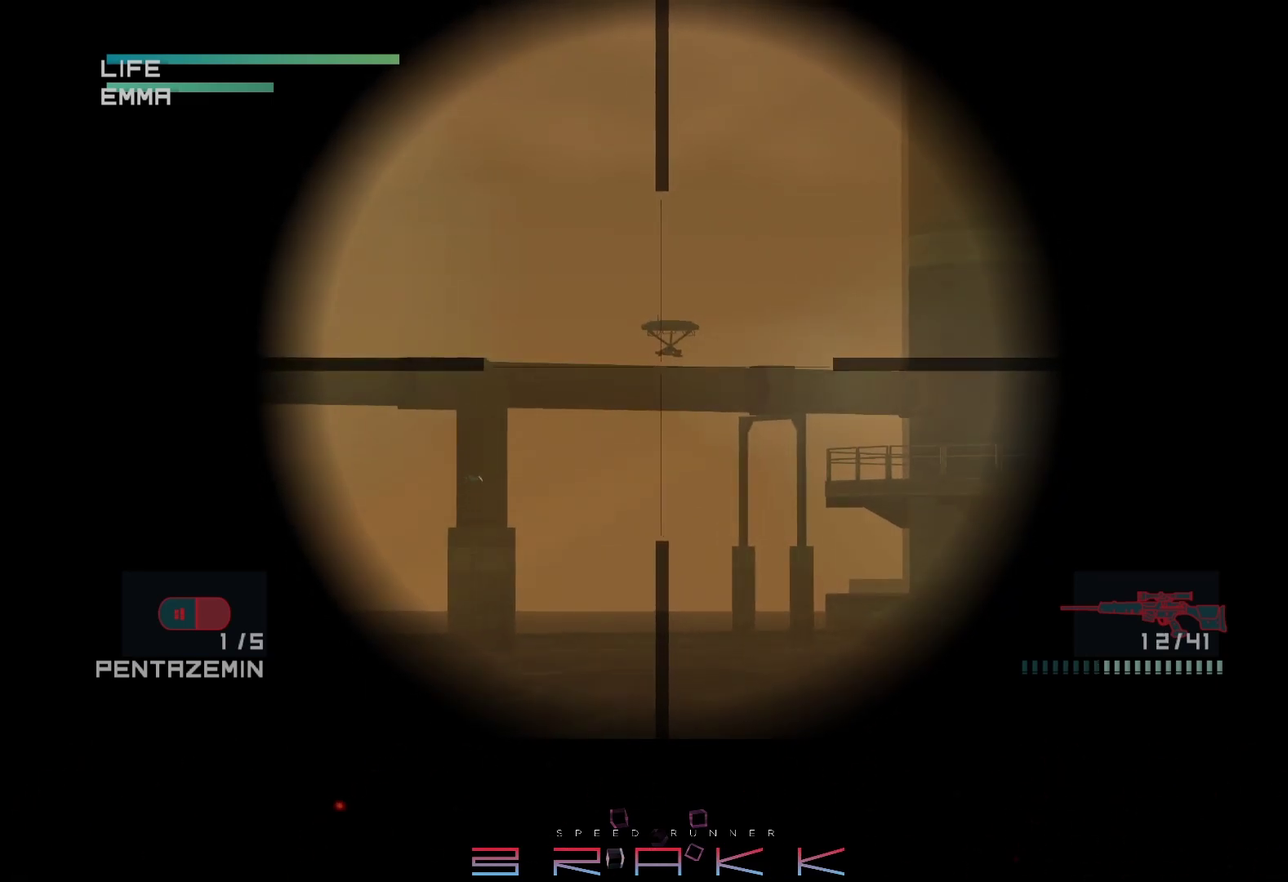
{"buttons": [], "left_stick": "center", "events": [[83, "SQUARE", "up"], [200, "SQUARE", "down"], [250, "SQUARE", "up"]]}
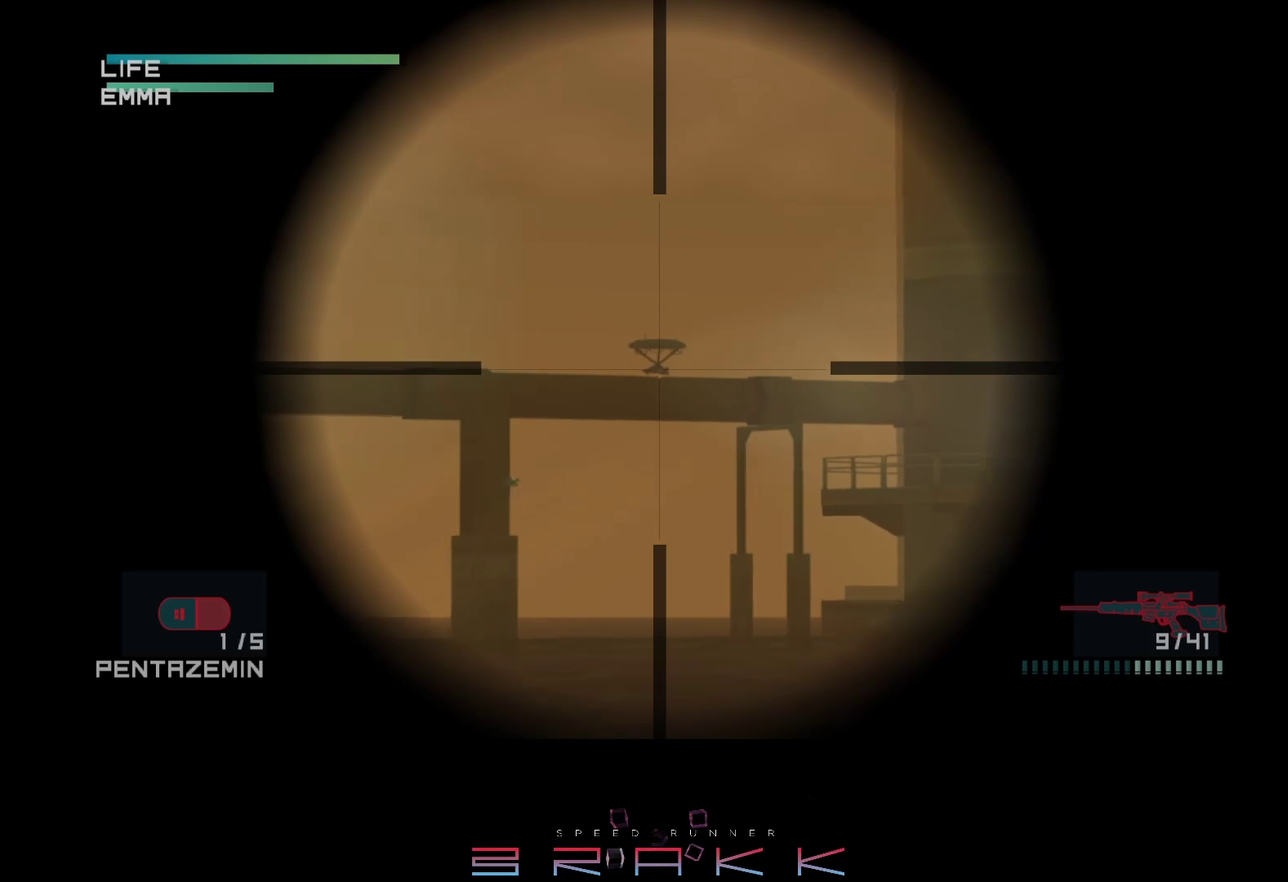
{"buttons": [], "left_stick": "center", "events": []}
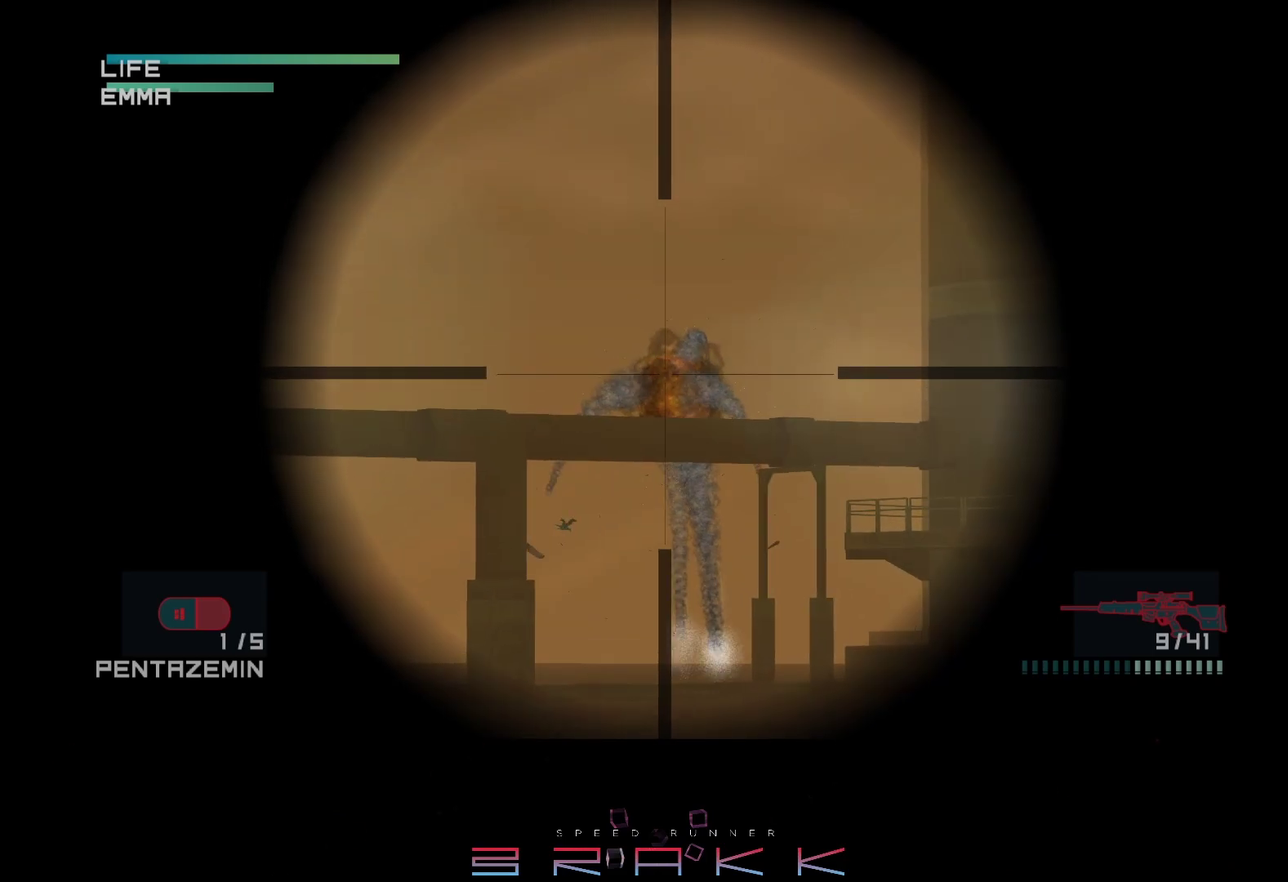
{"buttons": [], "left_stick": "center"}
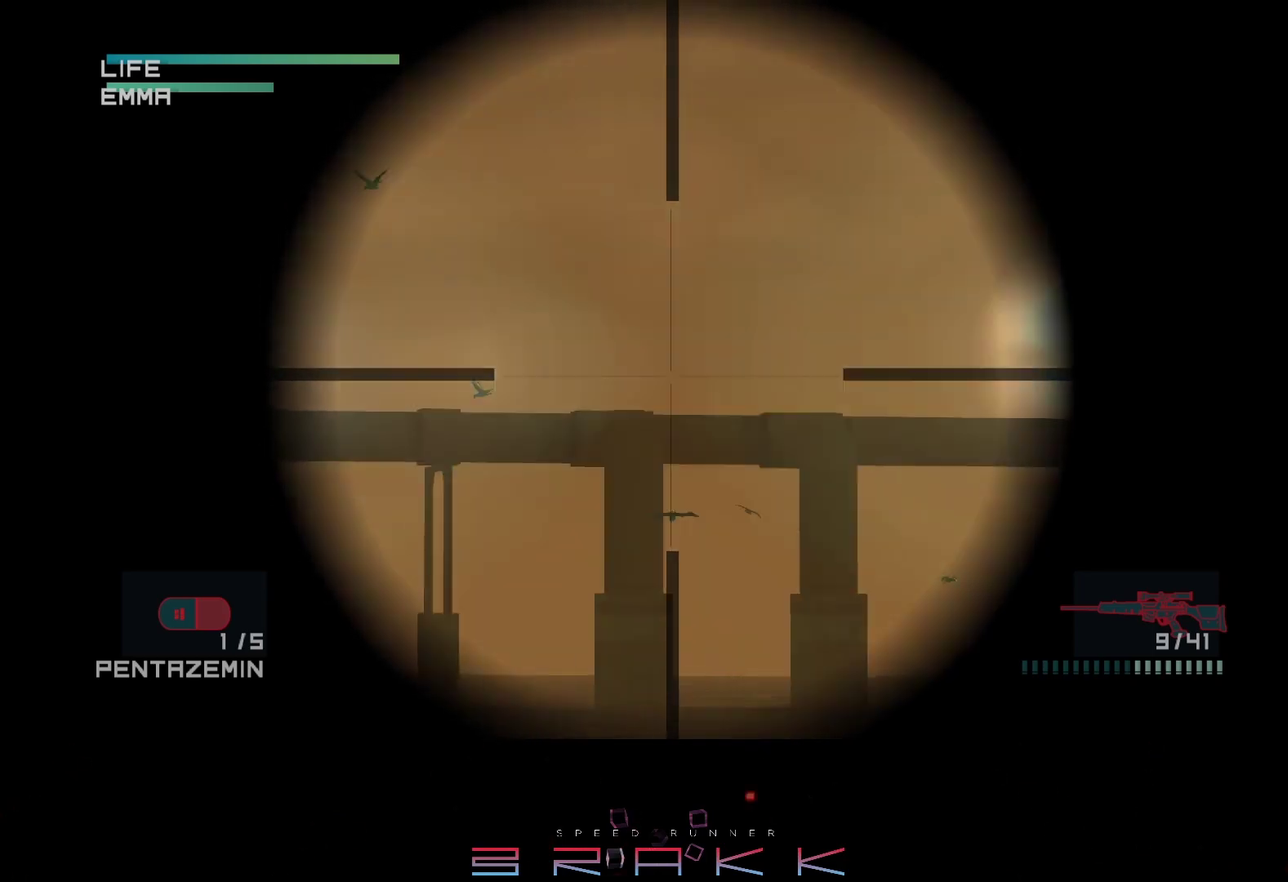
{"buttons": [], "left_stick": "center", "events": [[83, "R2", "down"], [283, "R2", "up"]]}